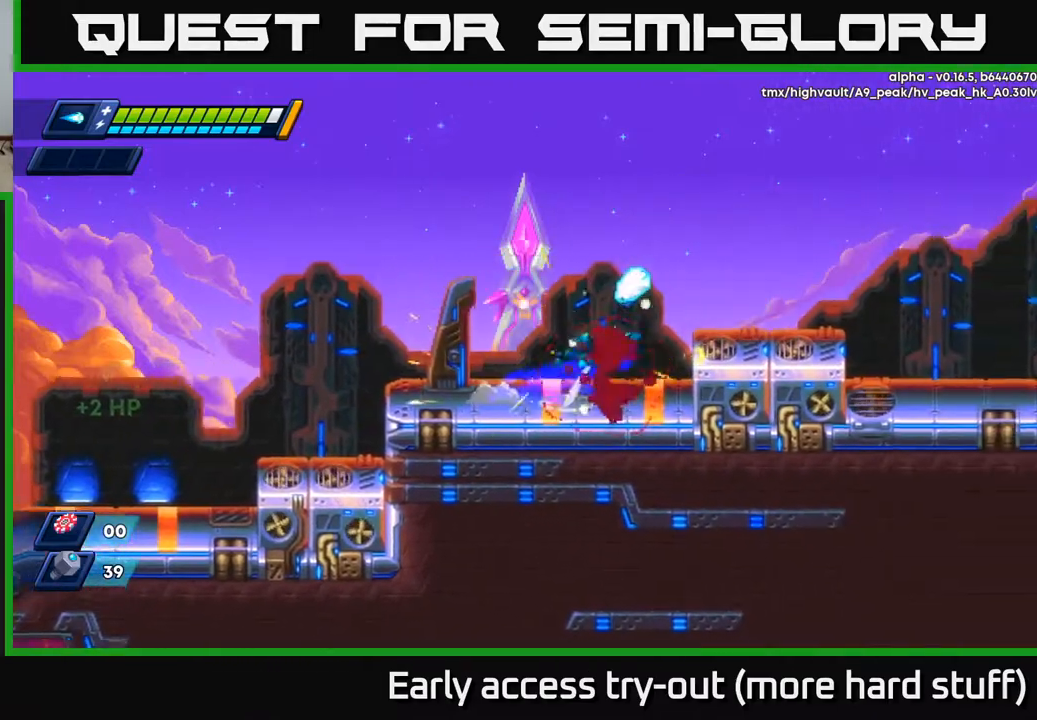
Gameplay with a controller (Xbox layout); each line is a JSON object with the inputs held at the frame after it. "events" lists button and stick changes between this image and that frame as [ms after this image, input, new state], when the widget could be followed in between. Not read: left_stick.
{"buttons": ["DPAD_RIGHT"], "right_stick": "center", "events": [[133, "A", "up"], [150, "R2", "up"]]}
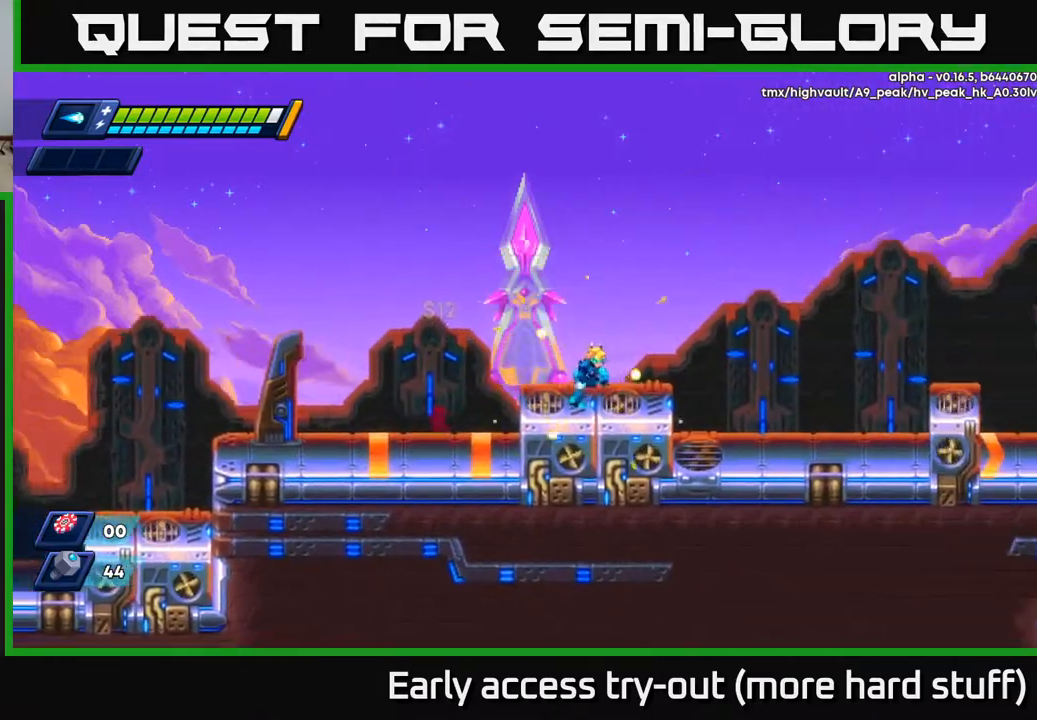
{"buttons": ["A", "R2", "DPAD_RIGHT"], "right_stick": "center", "events": [[83, "R2", "down"], [283, "A", "down"]]}
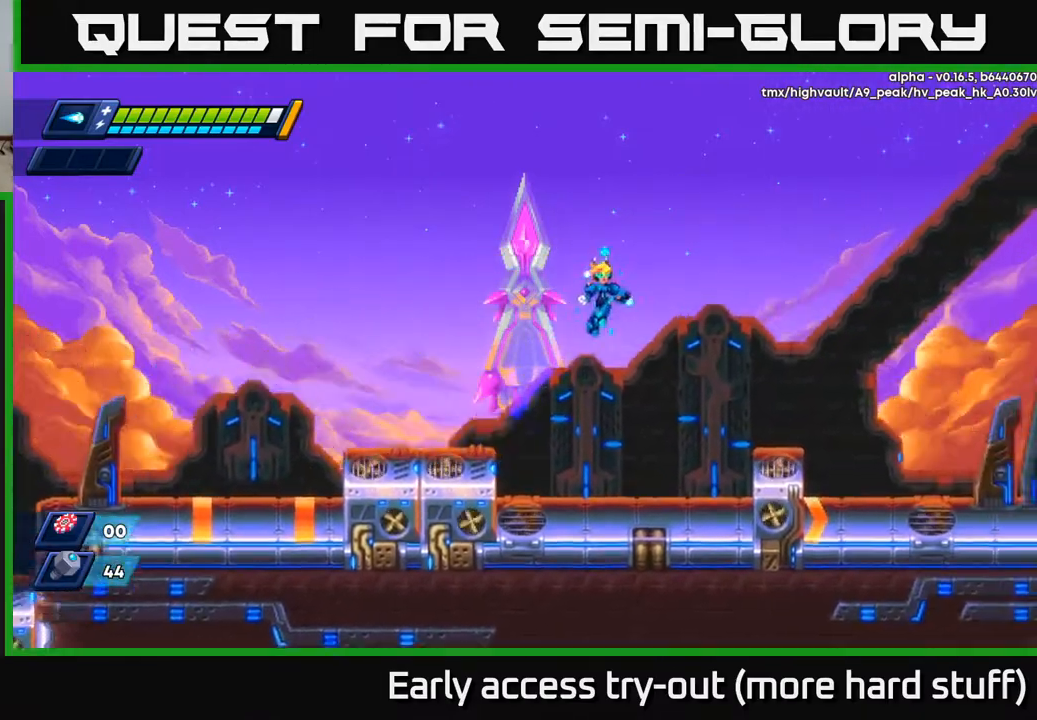
{"buttons": ["DPAD_RIGHT"], "right_stick": "center", "events": [[317, "A", "up"], [367, "R2", "up"]]}
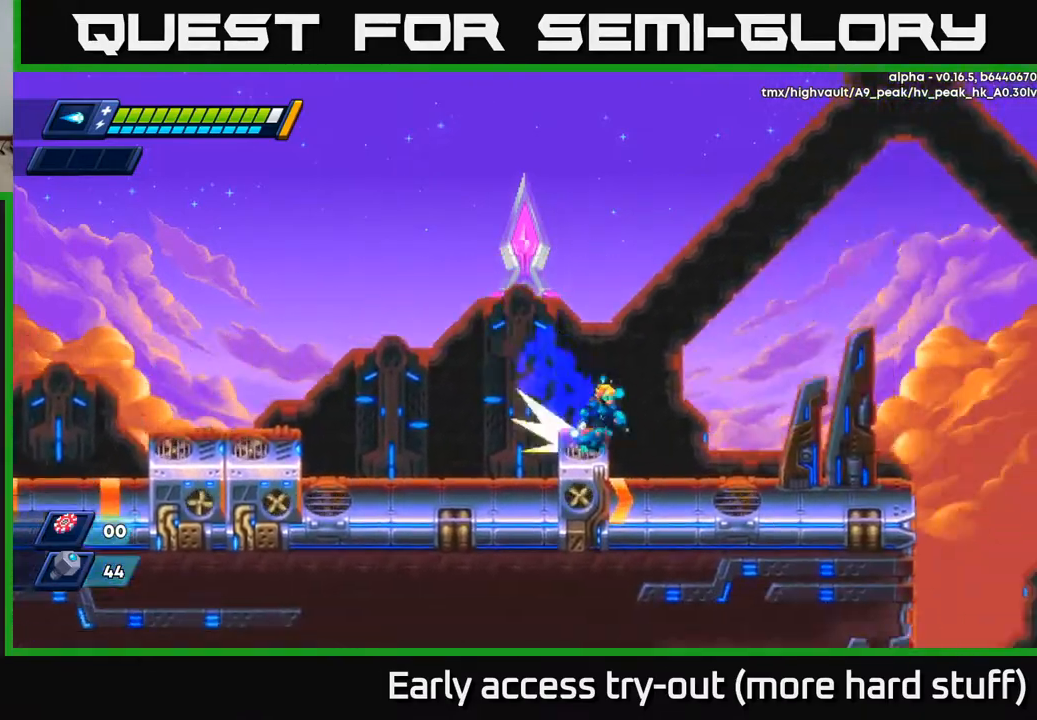
{"buttons": ["R2", "DPAD_RIGHT"], "right_stick": "center", "events": [[17, "R2", "down"], [50, "A", "down"], [400, "A", "up"]]}
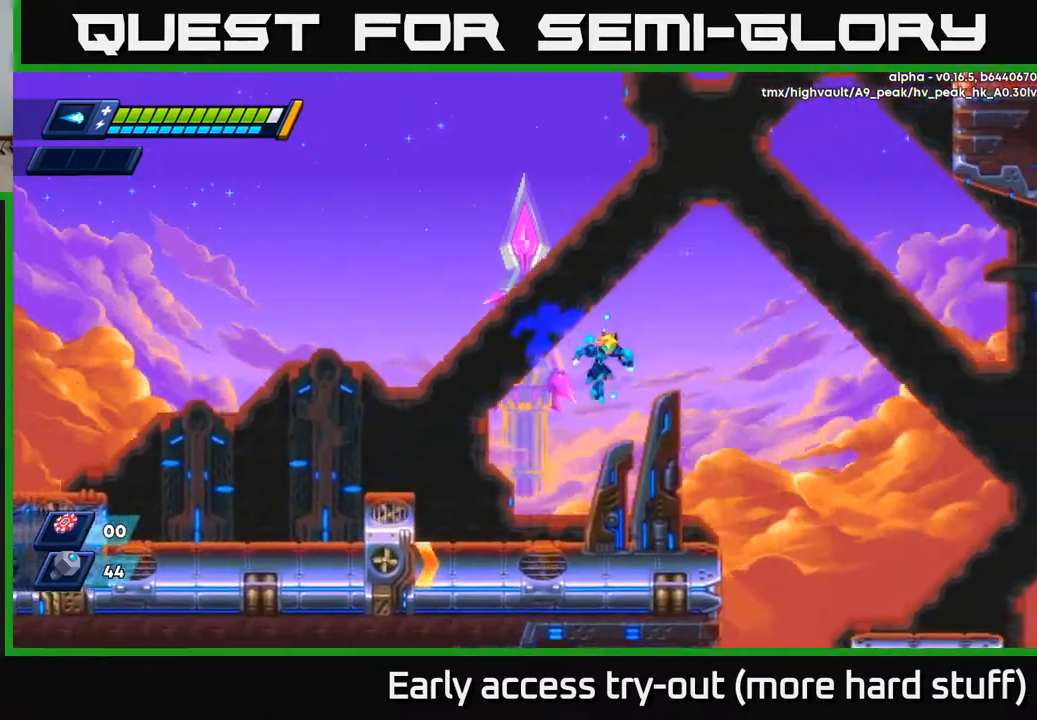
{"buttons": ["DPAD_RIGHT"], "right_stick": "center", "events": [[33, "R2", "up"], [100, "DPAD_RIGHT", "up"], [183, "right_stick", "down"], [400, "right_stick", "center"], [450, "DPAD_RIGHT", "down"]]}
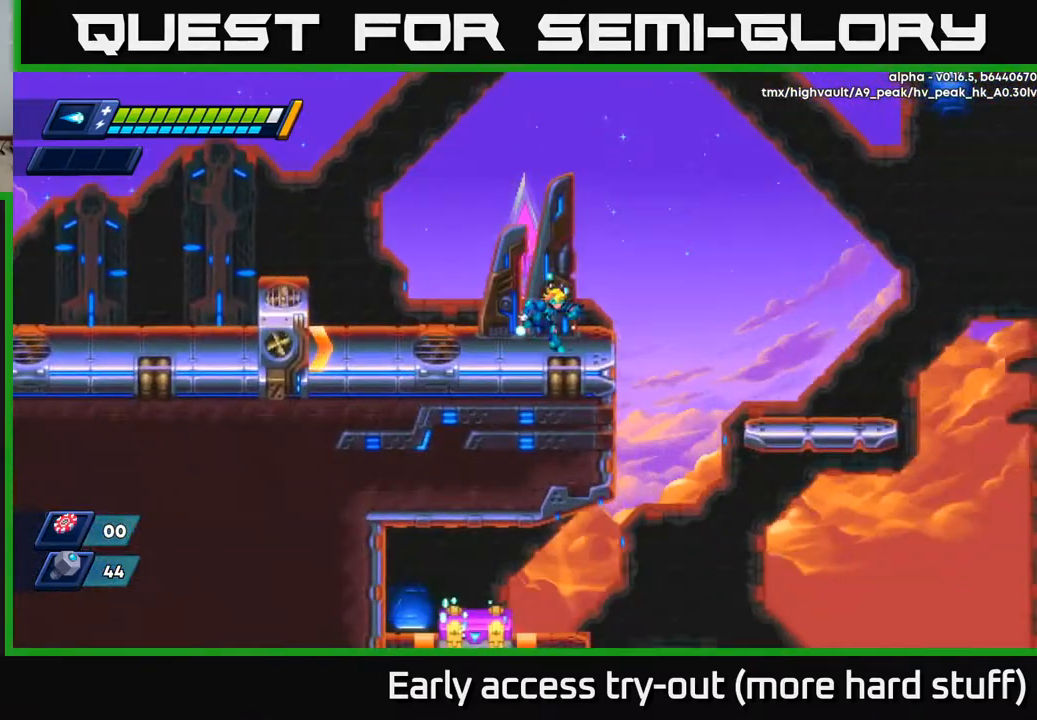
{"buttons": [], "right_stick": "down", "events": [[67, "DPAD_RIGHT", "up"], [150, "right_stick", "up"], [500, "right_stick", "down"]]}
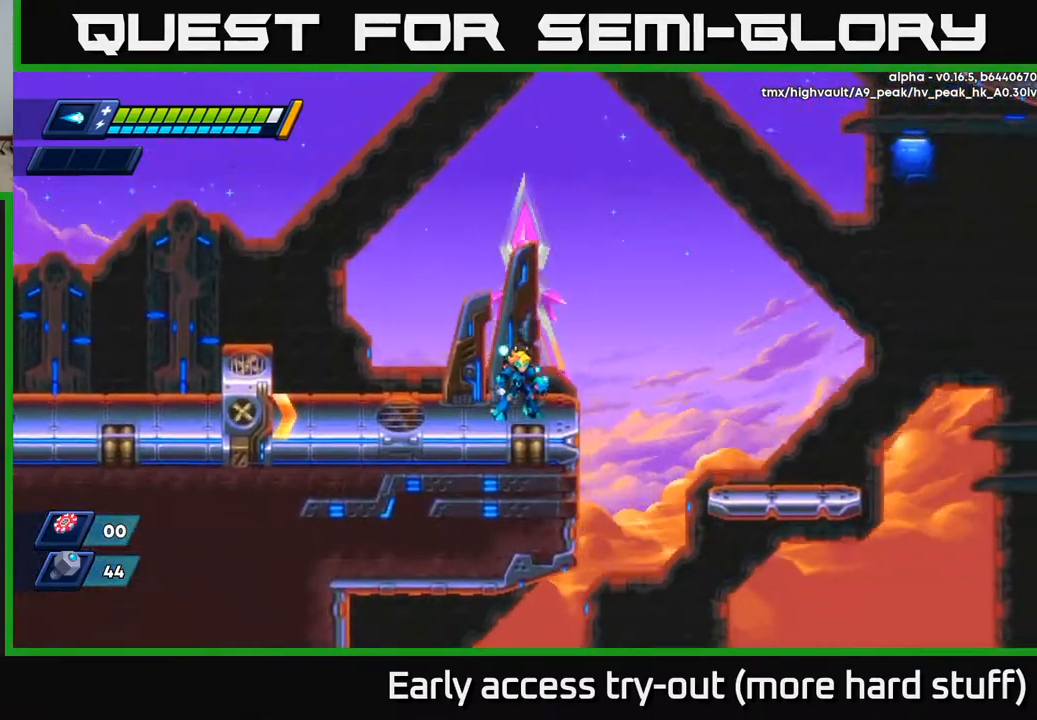
{"buttons": ["DPAD_RIGHT"], "right_stick": "center", "events": [[300, "DPAD_RIGHT", "down"], [417, "right_stick", "center"]]}
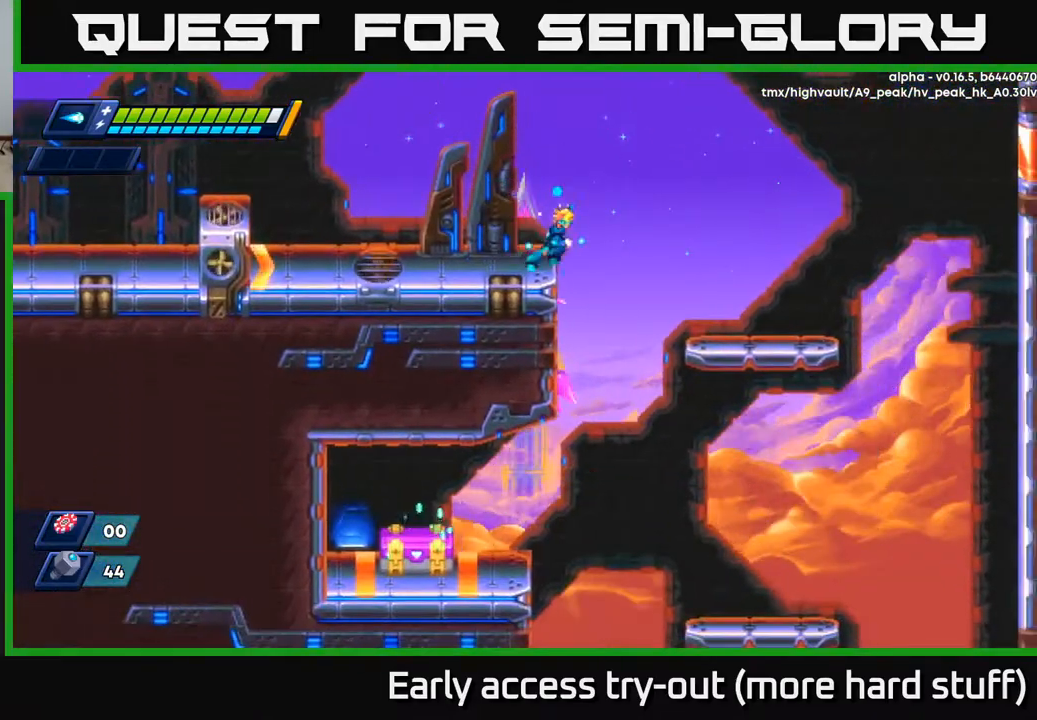
{"buttons": ["DPAD_LEFT"], "right_stick": "center", "events": [[300, "DPAD_RIGHT", "up"], [400, "DPAD_LEFT", "down"]]}
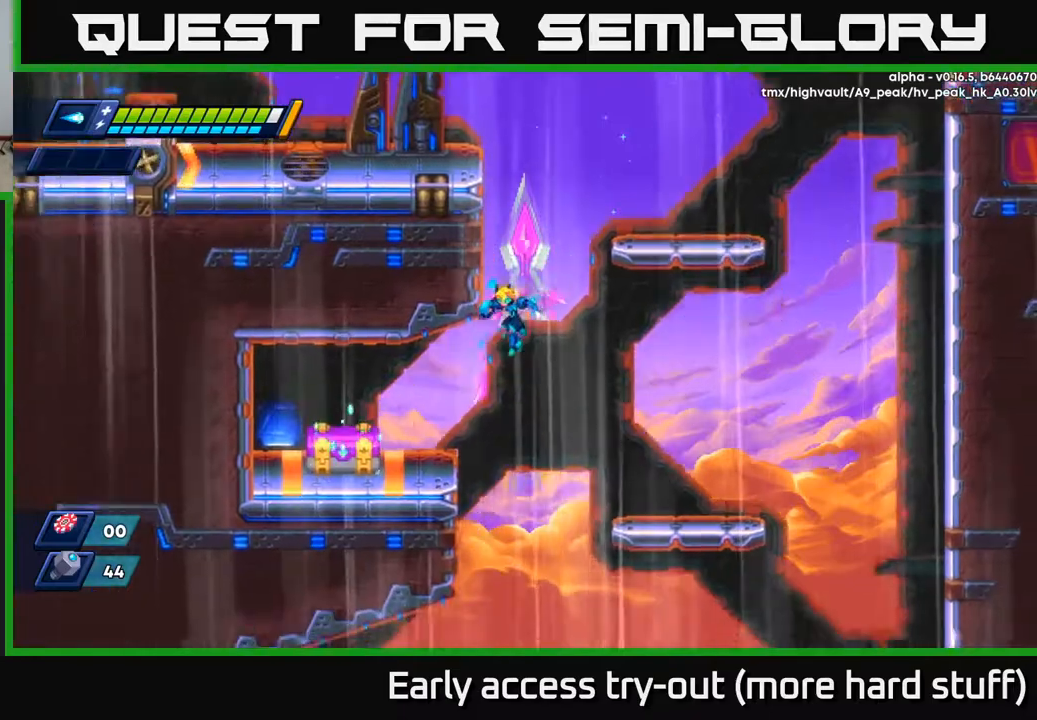
{"buttons": [], "right_stick": "center", "events": [[383, "X", "down"], [450, "DPAD_LEFT", "up"], [450, "X", "up"]]}
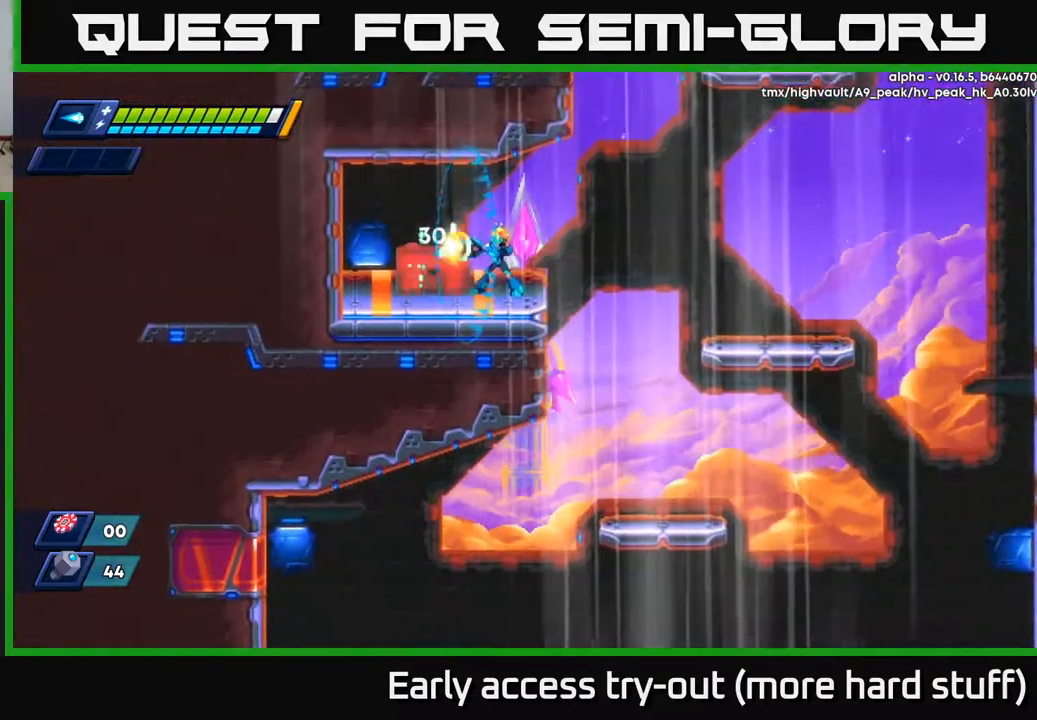
{"buttons": [], "right_stick": "center", "events": [[17, "X", "down"], [83, "X", "up"], [167, "X", "down"], [217, "X", "up"], [283, "X", "down"], [333, "X", "up"], [400, "X", "down"], [483, "X", "up"]]}
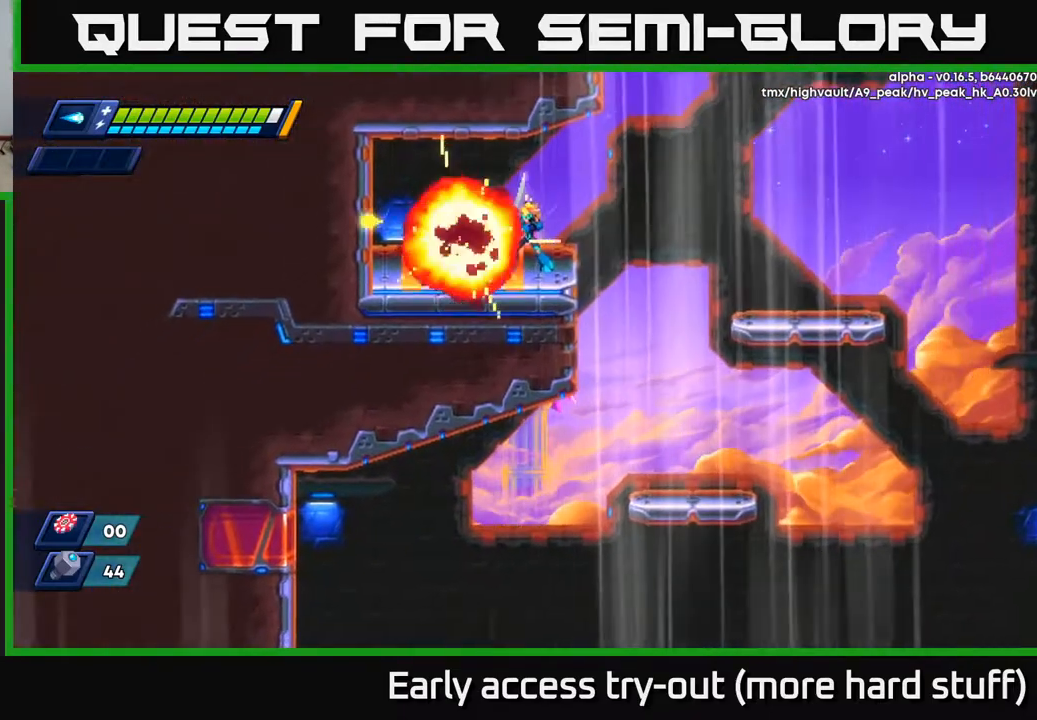
{"buttons": [], "right_stick": "up", "events": [[267, "right_stick", "up"]]}
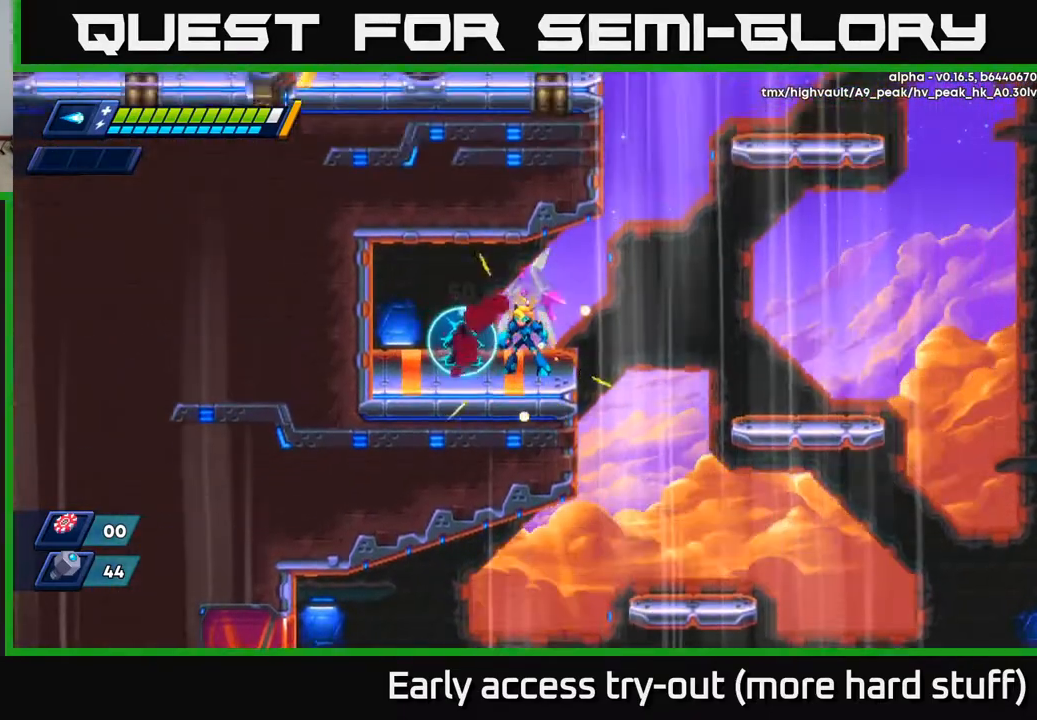
{"buttons": [], "right_stick": "center", "events": [[167, "DPAD_LEFT", "down"], [183, "right_stick", "center"], [433, "DPAD_LEFT", "up"]]}
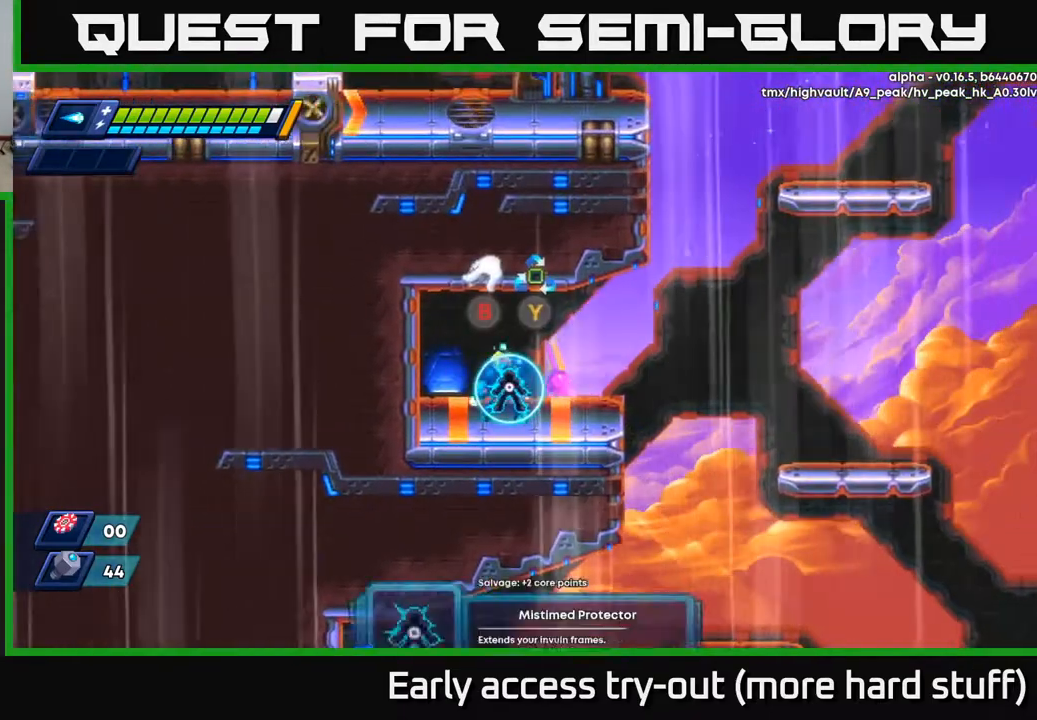
{"buttons": [], "right_stick": "center", "events": [[167, "DPAD_RIGHT", "down"], [200, "DPAD_RIGHT", "up"]]}
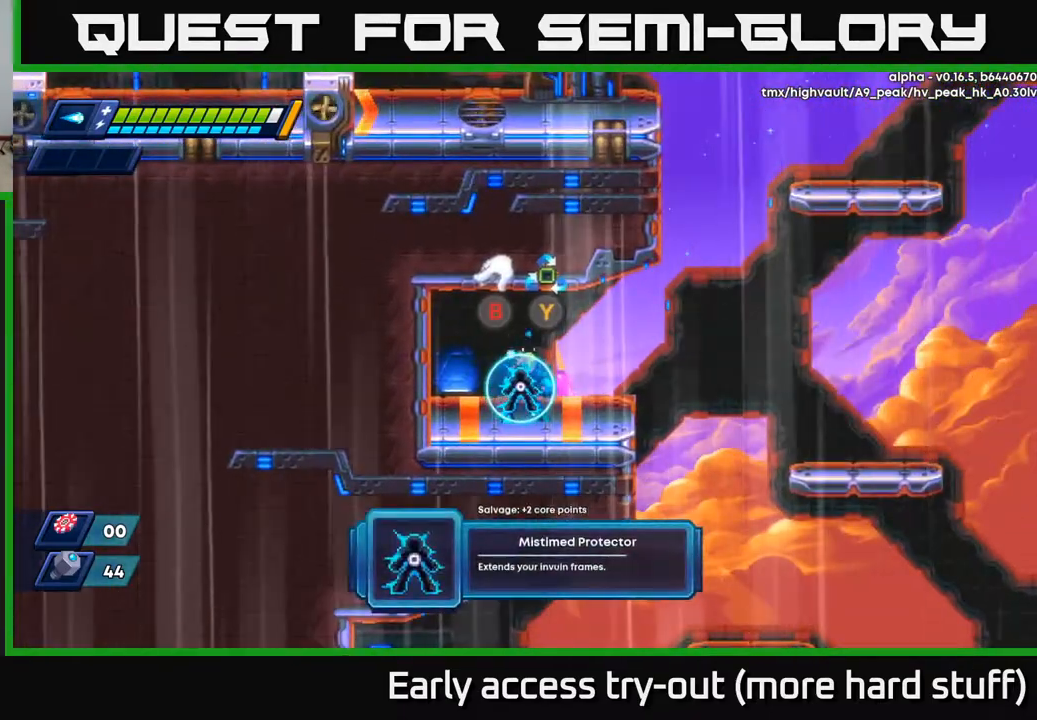
{"buttons": [], "right_stick": "center", "events": []}
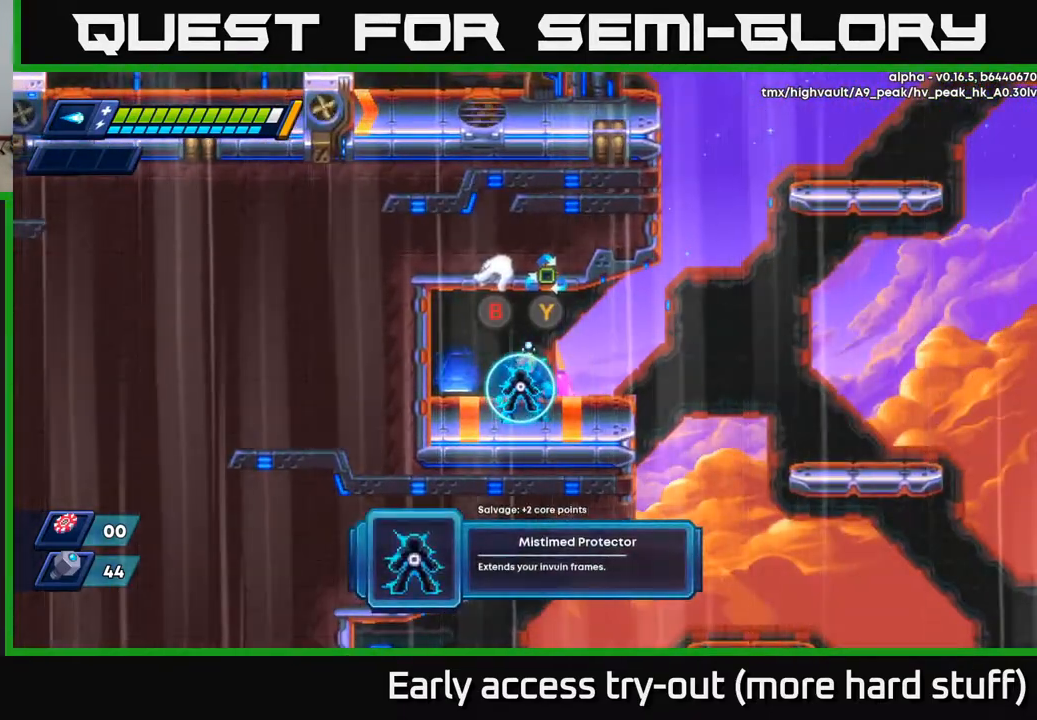
{"buttons": [], "right_stick": "center", "events": []}
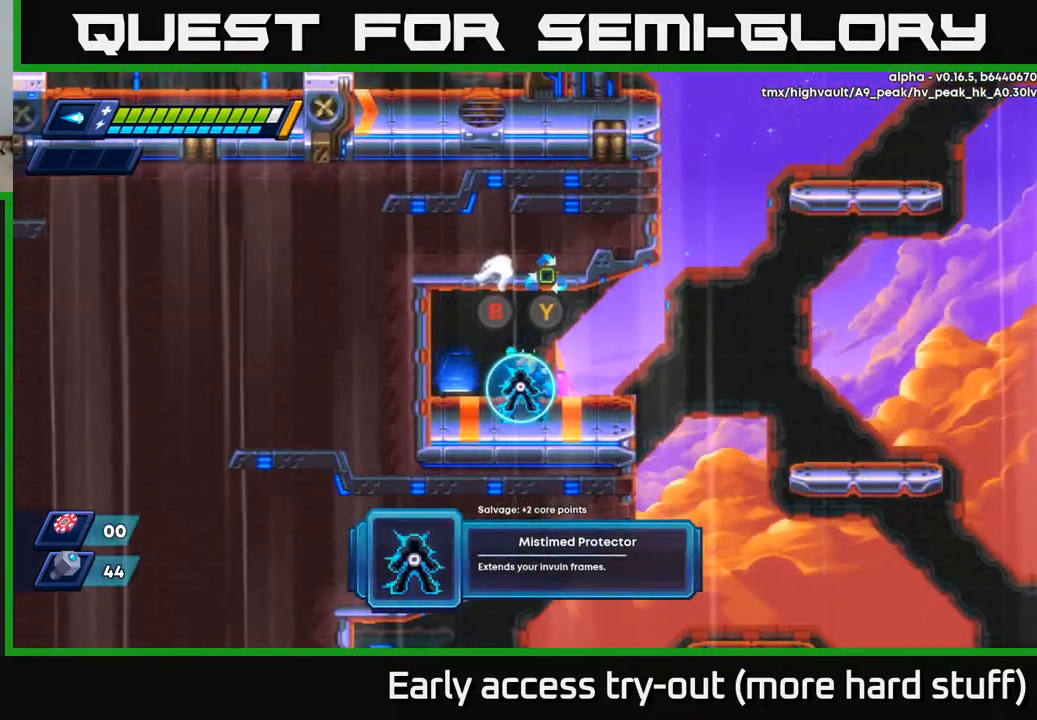
{"buttons": [], "right_stick": "center", "events": []}
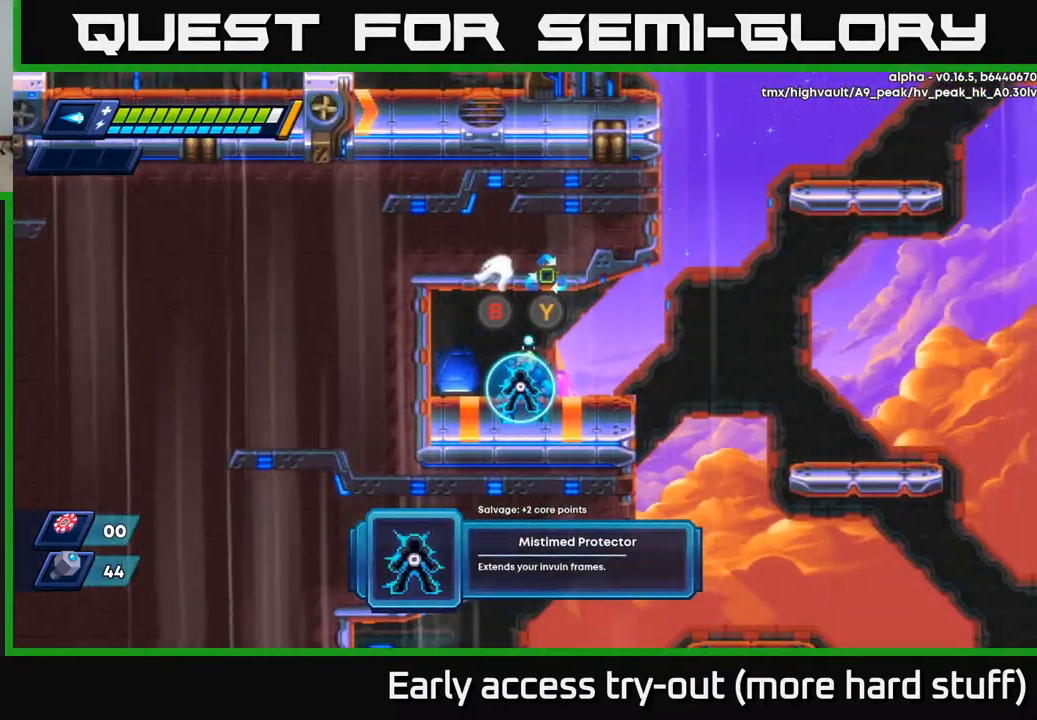
{"buttons": [], "right_stick": "center", "events": []}
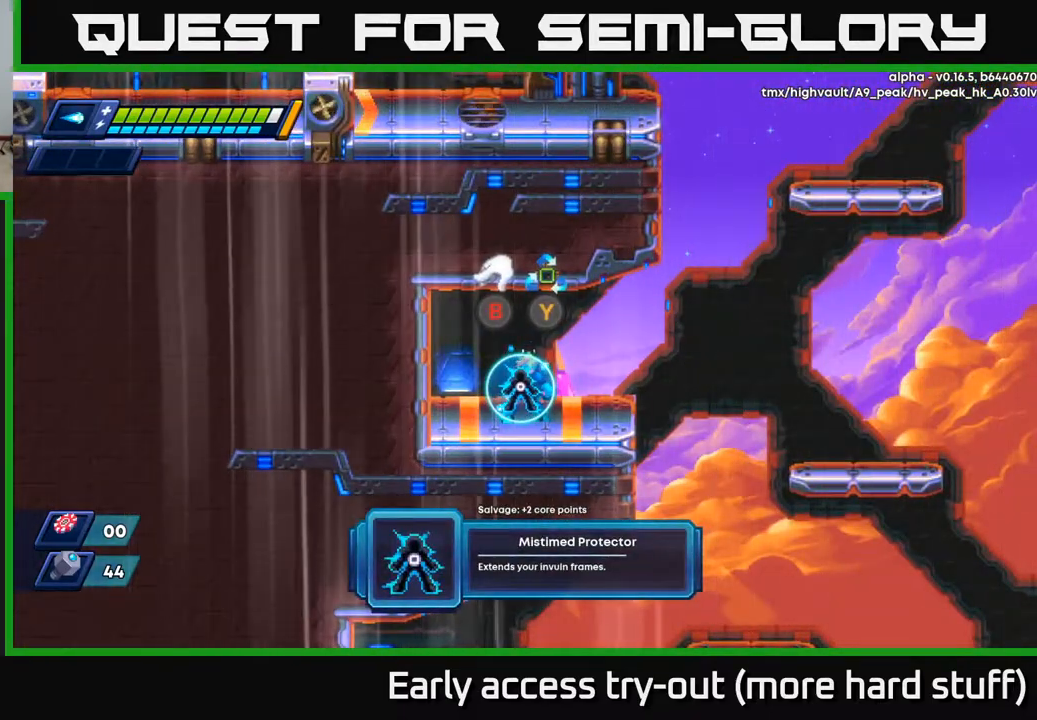
{"buttons": [], "right_stick": "center", "events": [[333, "DPAD_LEFT", "down"], [417, "DPAD_LEFT", "up"]]}
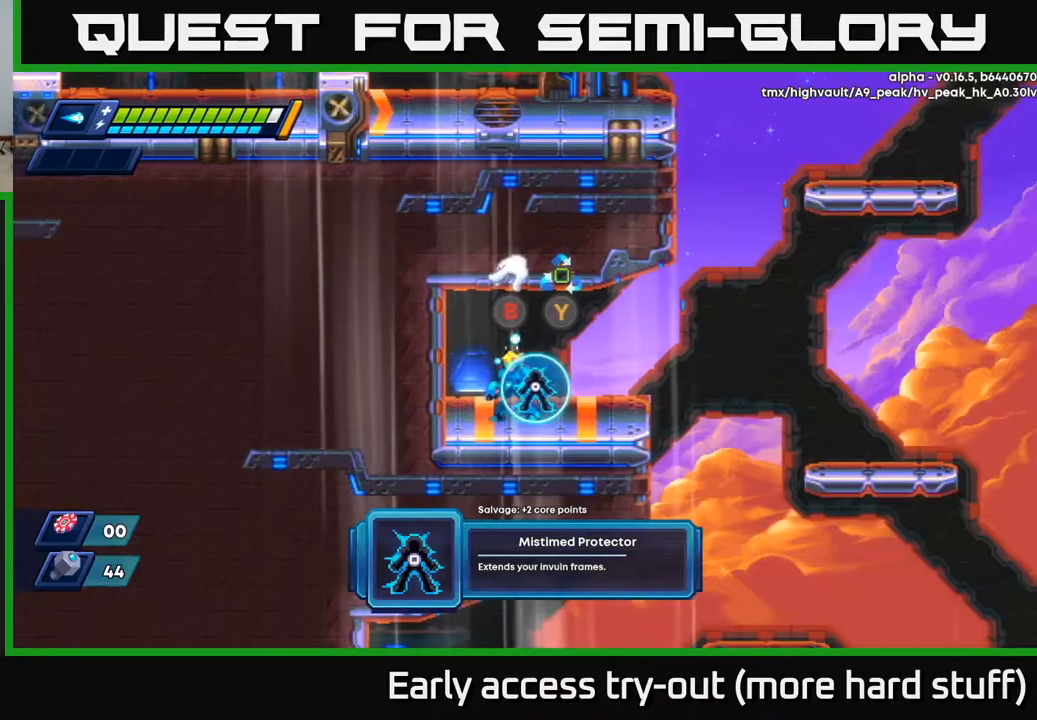
{"buttons": [], "right_stick": "center", "events": [[83, "DPAD_RIGHT", "down"], [200, "DPAD_RIGHT", "up"]]}
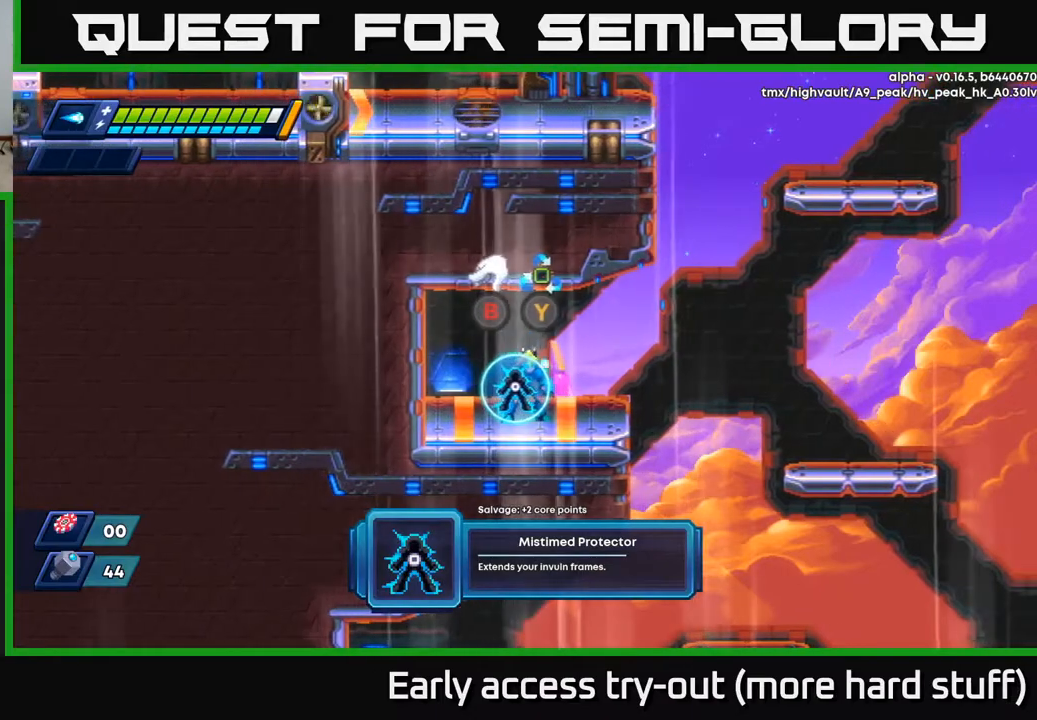
{"buttons": ["DPAD_RIGHT"], "right_stick": "center", "events": [[500, "DPAD_RIGHT", "down"]]}
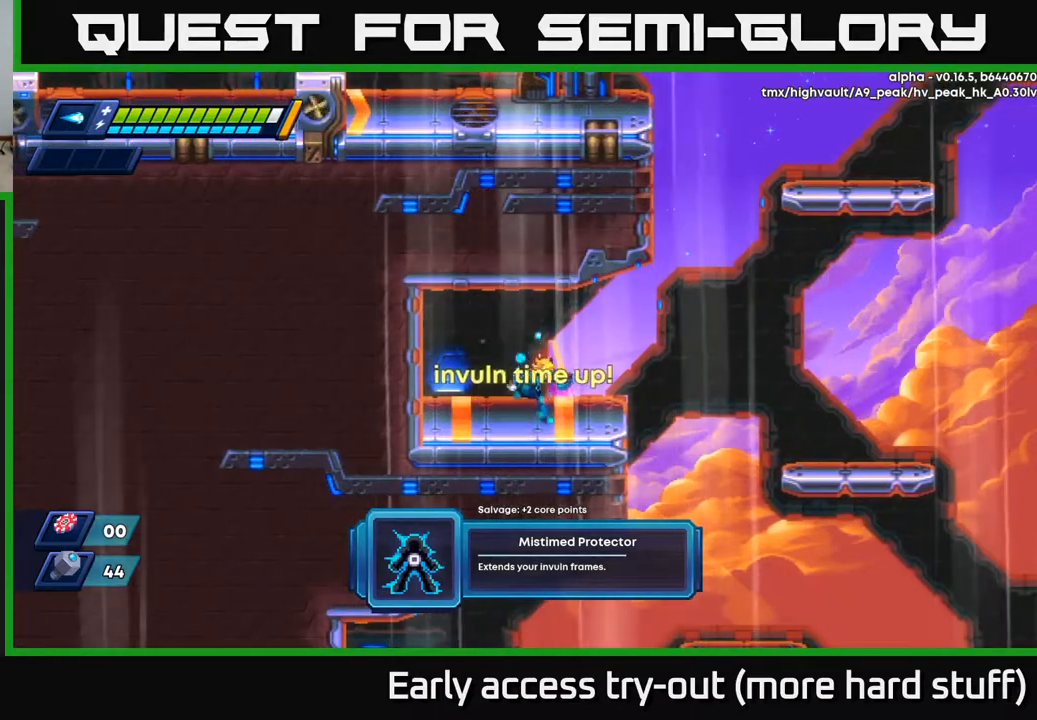
{"buttons": ["DPAD_RIGHT"], "right_stick": "center", "events": [[17, "B", "down"], [83, "B", "up"], [183, "R2", "down"], [250, "A", "down"], [383, "A", "up"], [500, "R2", "up"]]}
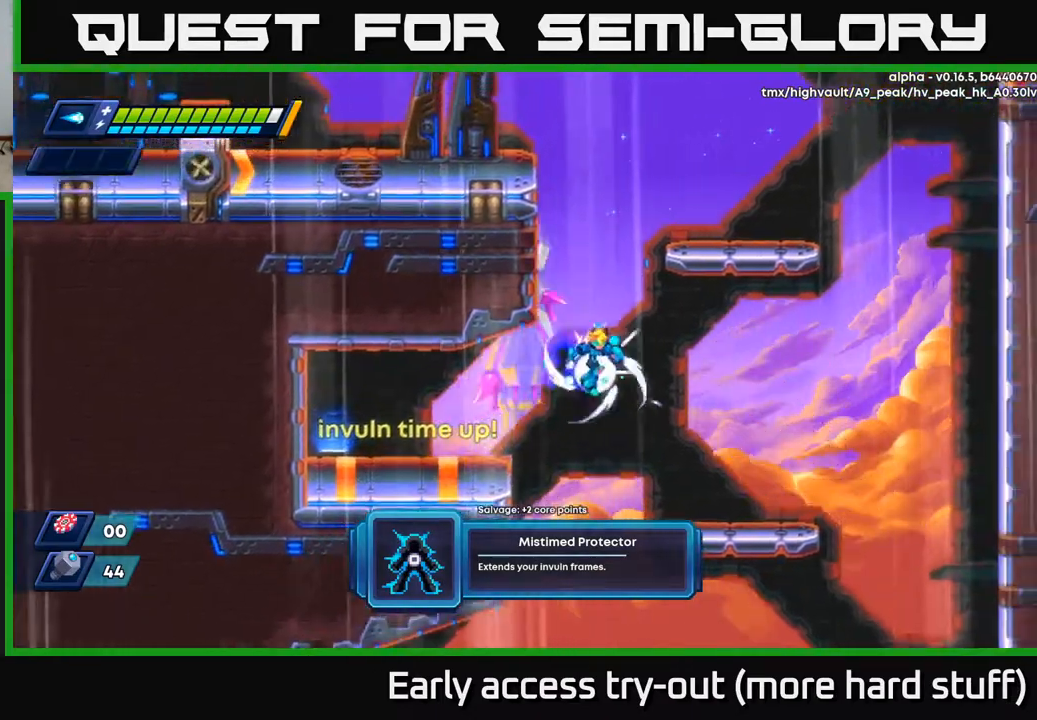
{"buttons": ["DPAD_LEFT"], "right_stick": "down", "events": [[133, "right_stick", "down"], [267, "DPAD_RIGHT", "up"], [317, "DPAD_LEFT", "down"]]}
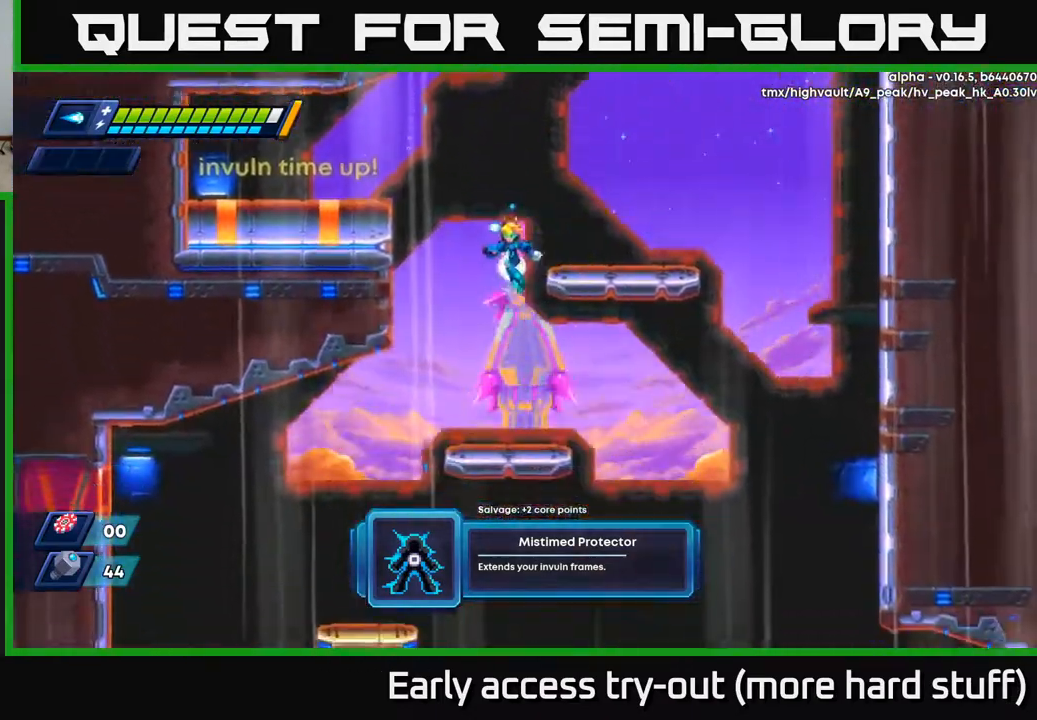
{"buttons": ["DPAD_LEFT"], "right_stick": "center", "events": [[67, "DPAD_LEFT", "up"], [300, "DPAD_LEFT", "down"], [367, "right_stick", "center"]]}
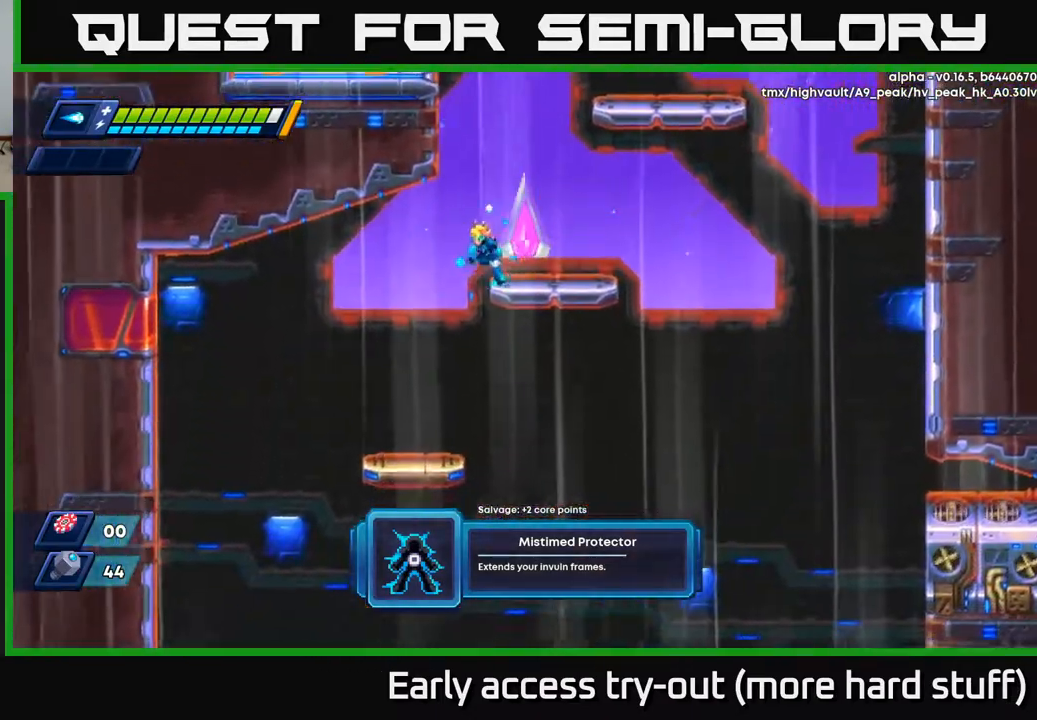
{"buttons": ["DPAD_RIGHT"], "right_stick": "down", "events": [[350, "DPAD_DOWN", "down"], [350, "DPAD_LEFT", "up"], [350, "right_stick", "down"], [383, "DPAD_RIGHT", "down"], [400, "DPAD_DOWN", "up"]]}
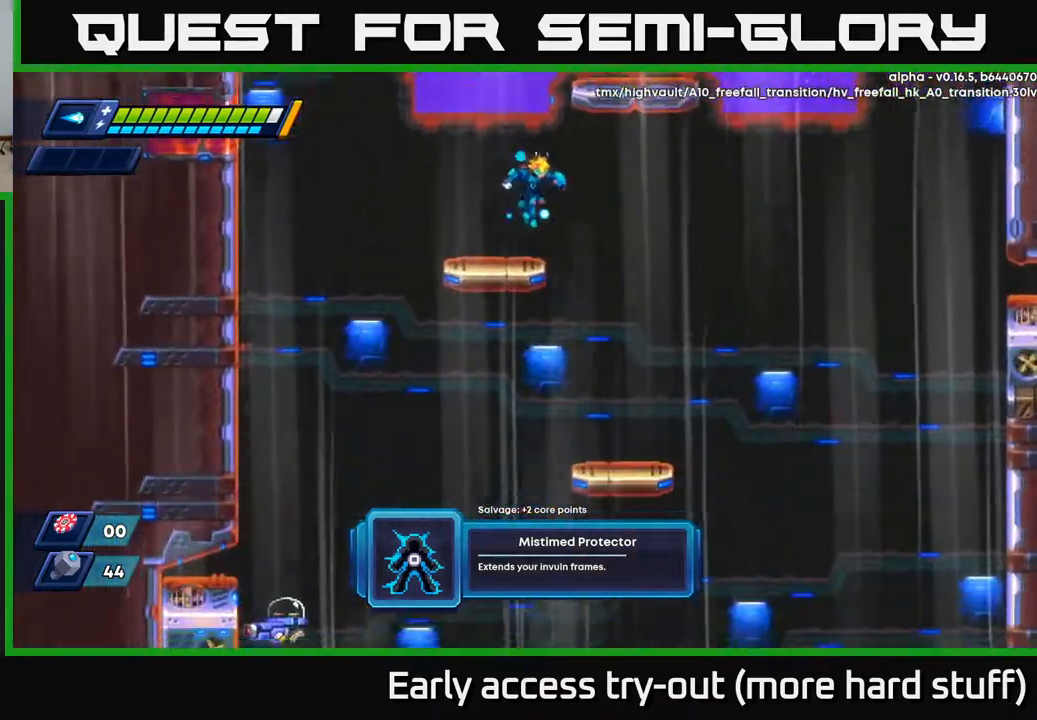
{"buttons": ["DPAD_DOWN", "DPAD_LEFT"], "right_stick": "center", "events": [[283, "DPAD_DOWN", "down"], [333, "DPAD_RIGHT", "up"], [450, "DPAD_LEFT", "down"], [483, "right_stick", "center"]]}
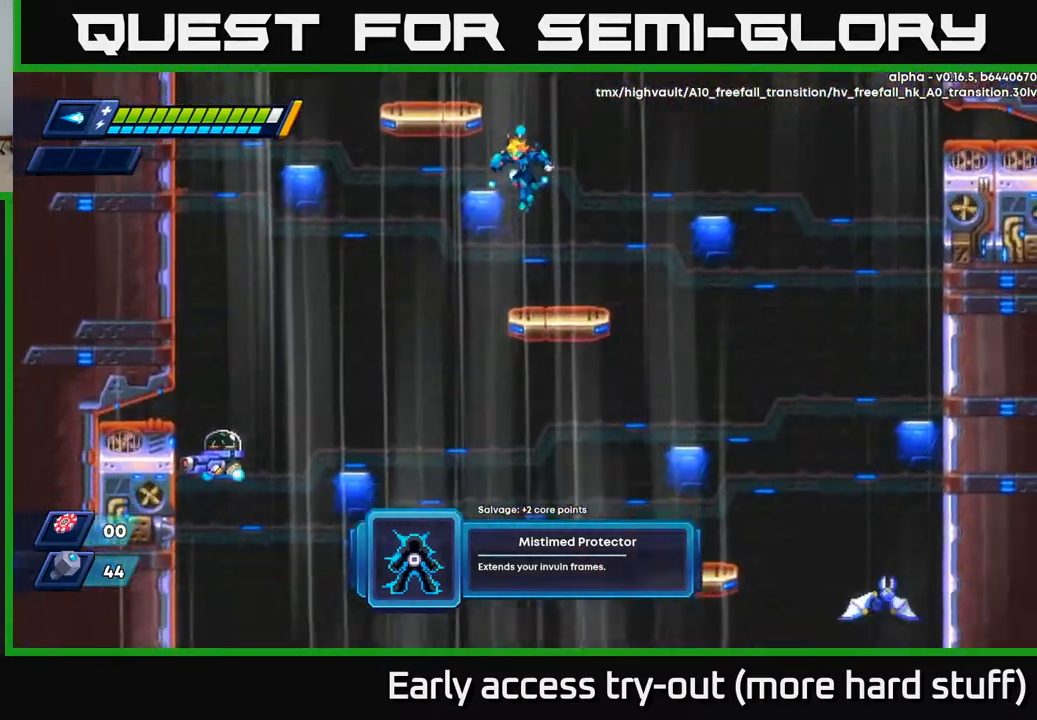
{"buttons": ["DPAD_LEFT"], "right_stick": "center", "events": [[333, "DPAD_LEFT", "up"], [467, "DPAD_LEFT", "down"], [500, "DPAD_DOWN", "up"]]}
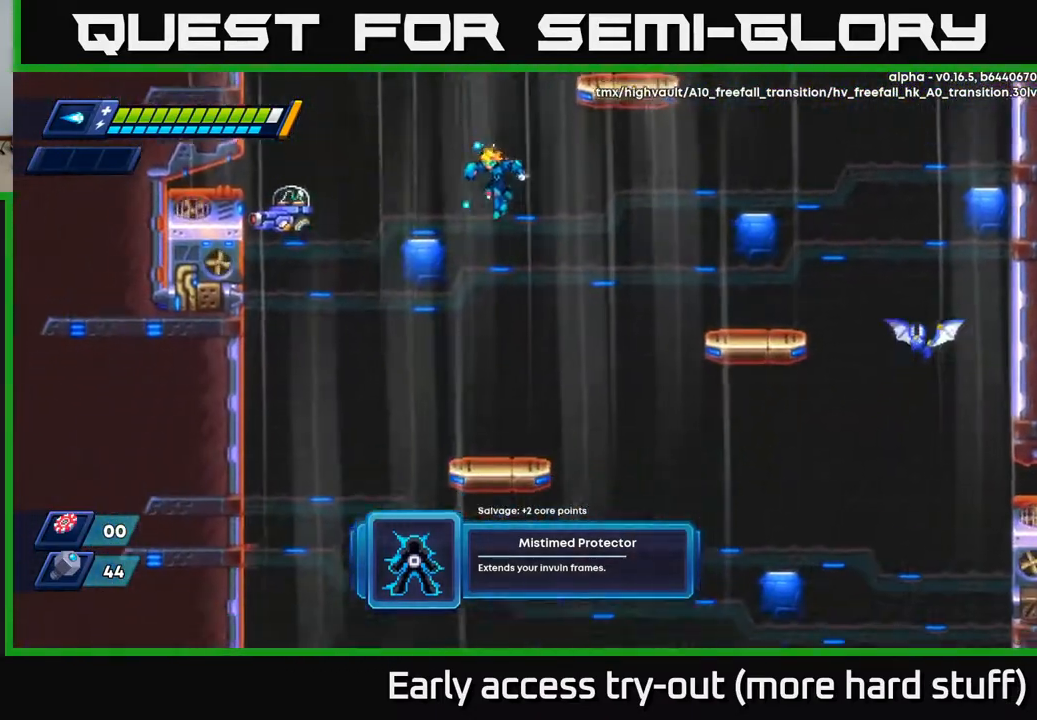
{"buttons": ["X", "DPAD_UP", "DPAD_LEFT"], "right_stick": "center", "events": [[50, "X", "down"], [117, "X", "up"], [183, "DPAD_LEFT", "up"], [200, "X", "down"], [250, "X", "up"], [317, "X", "down"], [383, "X", "up"], [433, "X", "down"], [450, "DPAD_UP", "down"], [483, "DPAD_LEFT", "down"]]}
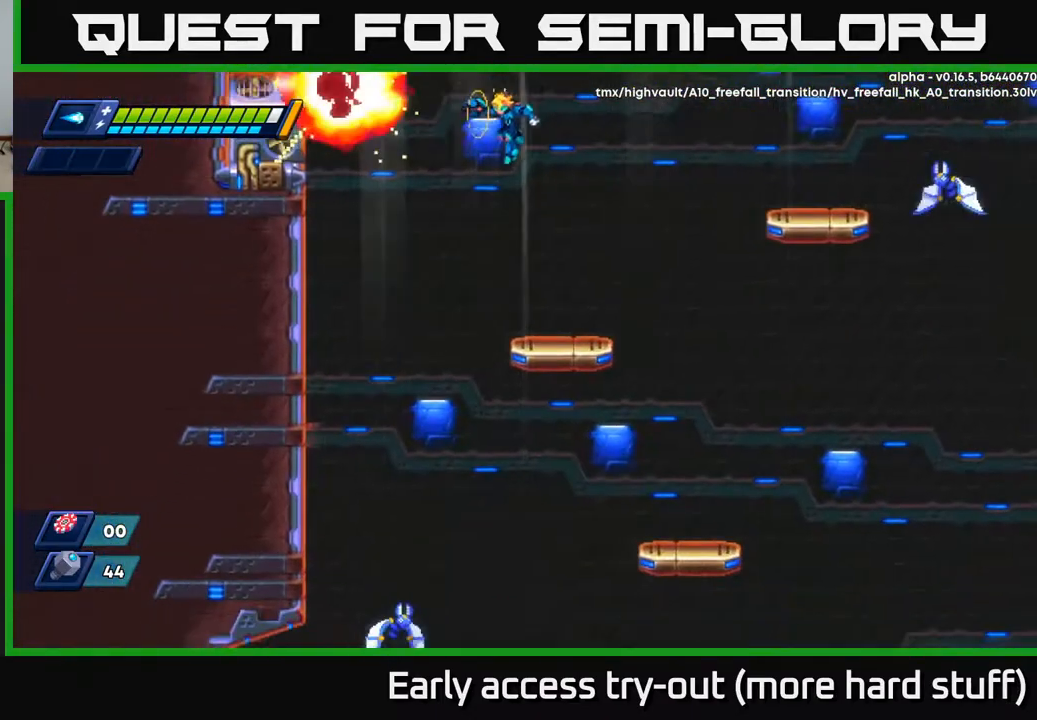
{"buttons": ["R2", "DPAD_UP", "DPAD_LEFT"], "right_stick": "up", "events": [[17, "X", "up"], [50, "A", "down"], [83, "R2", "down"], [200, "A", "up"], [383, "right_stick", "up"]]}
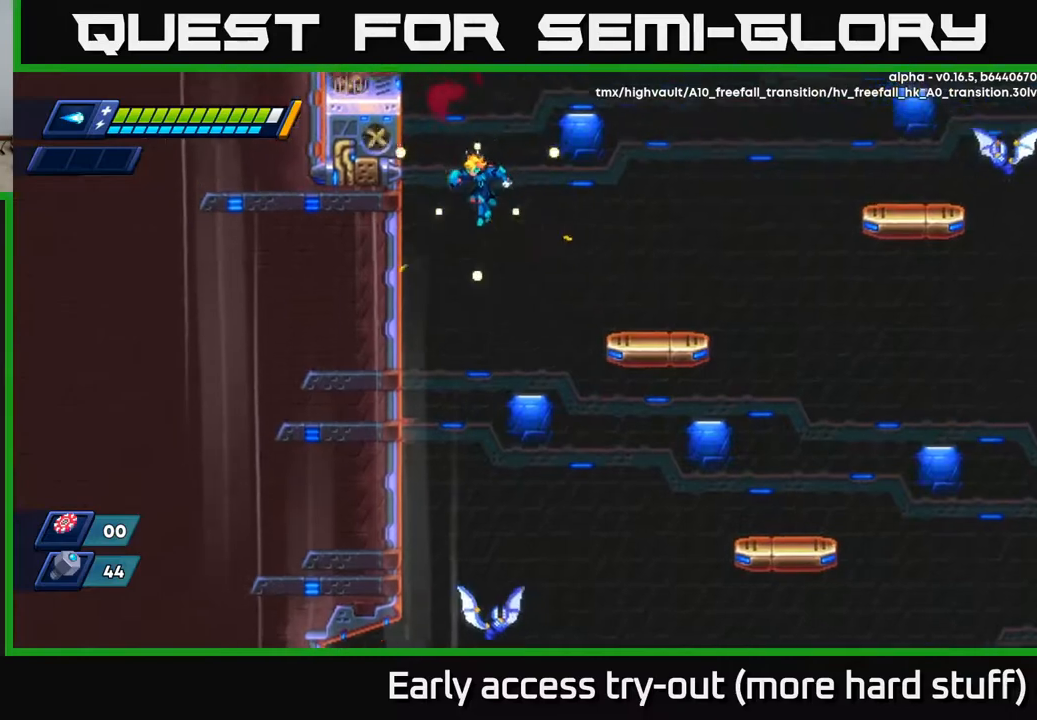
{"buttons": ["A"], "right_stick": "center", "events": [[450, "R2", "up"], [467, "DPAD_UP", "up"], [467, "right_stick", "center"], [483, "A", "down"], [483, "DPAD_LEFT", "up"]]}
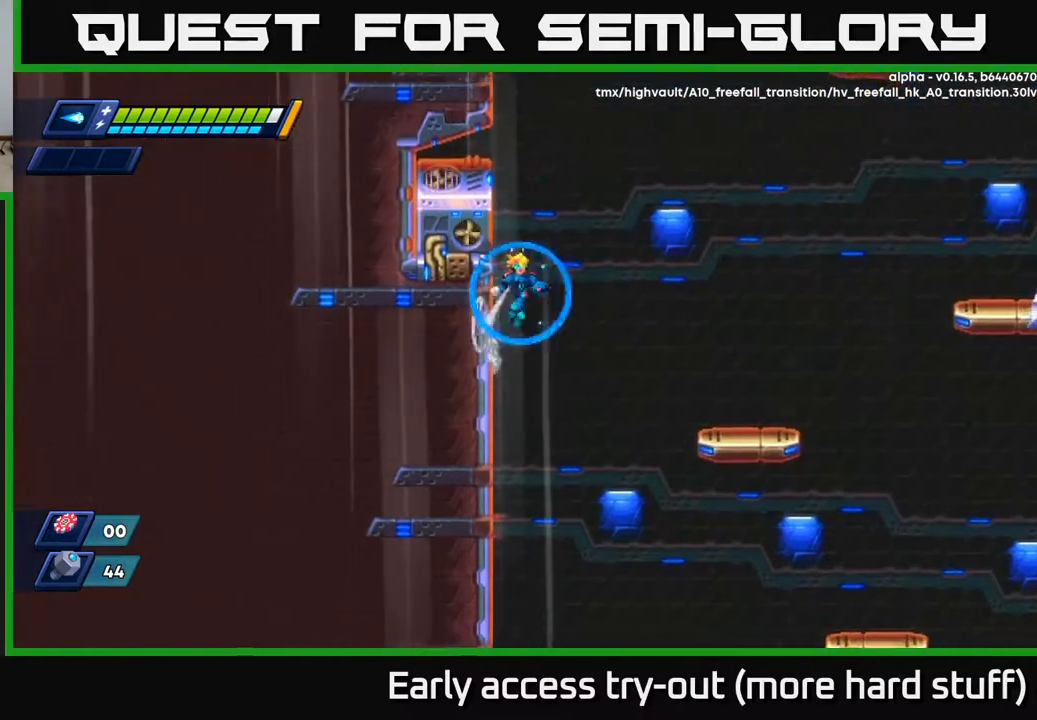
{"buttons": ["DPAD_RIGHT"], "right_stick": "center", "events": [[17, "DPAD_RIGHT", "down"], [183, "A", "up"]]}